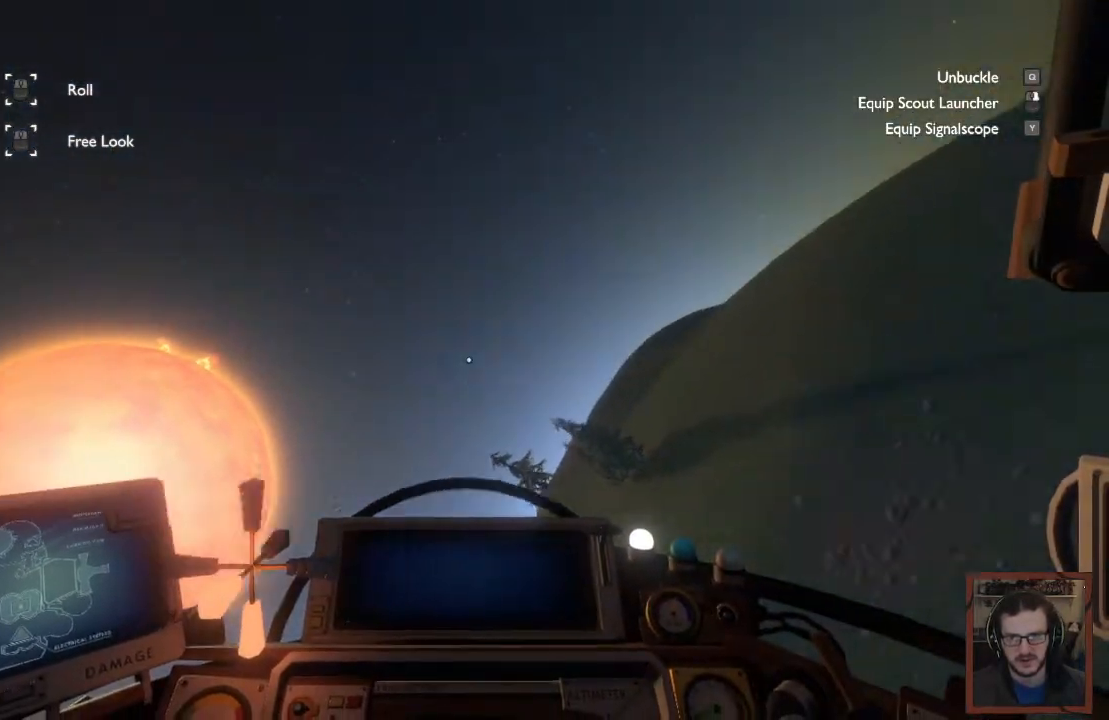
Gameplay with keyboard and mouse; each line is a JSON object with the keys and mouse buttons held at the frame after it. "events" lists presses ("down") and releases ("up") of "1", "2", "3", "4", "a", "alt", "c", "caps_lock", "ctrl", "d", "e", "f", "q", "r", "s", "shift", "space", "super", "tab", "tilde", "v", "w", "x", "z", "mouse_left" and "mouse_right" between this image and that frame as [ms after this image, input, new state], when the widget could be followed in between. "mouse_left", "mouse_right" = the "left", "right" buttons of the "mouse" list. No other keys are recorded. Mouse movement is not recorded. Not read: mouse_wheel.
{"keys": ["shift", "w"], "mouse": [], "events": []}
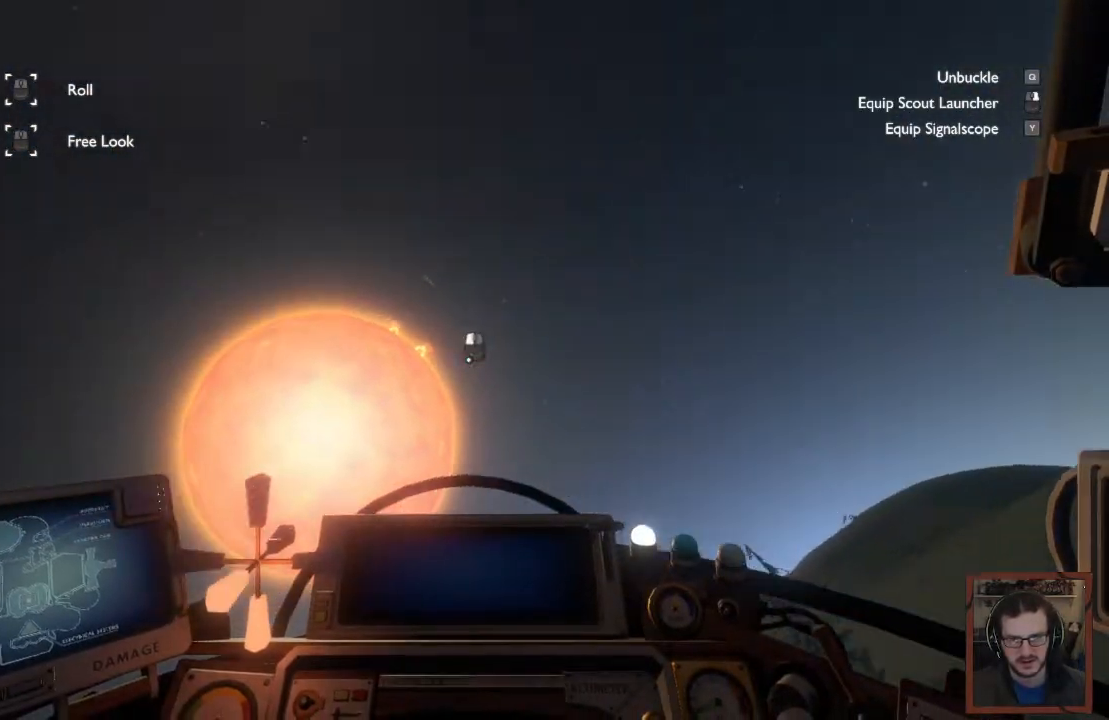
{"keys": ["shift", "w"], "mouse": [], "events": [[217, "mouse_right", "down"], [300, "mouse_right", "up"]]}
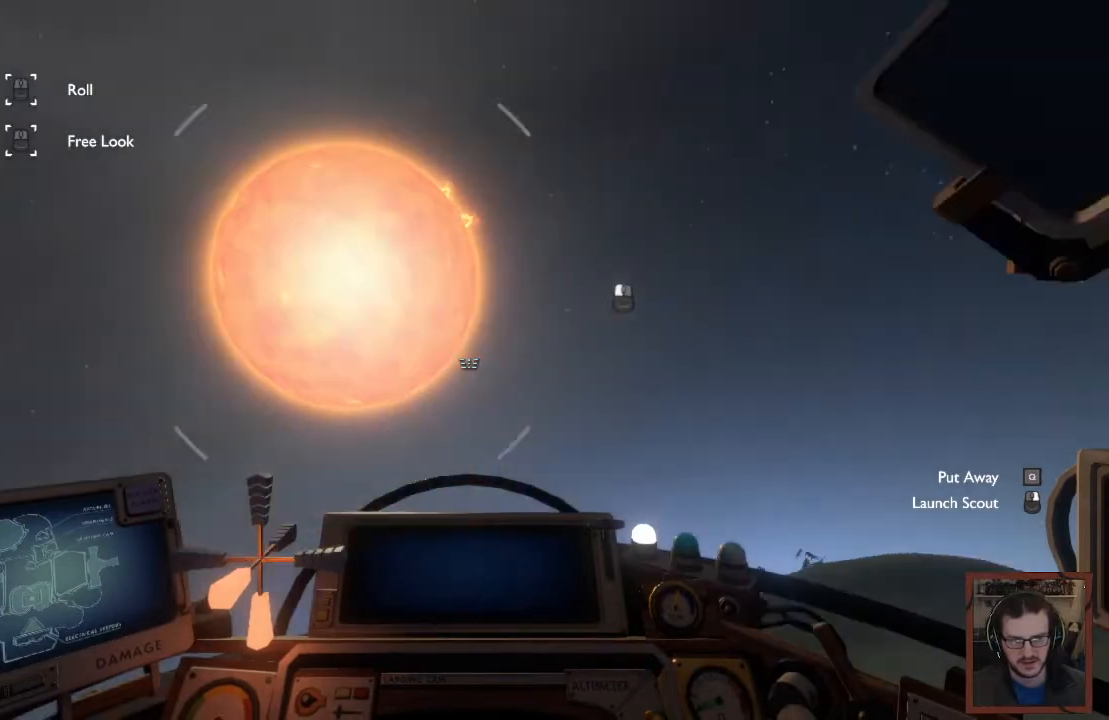
{"keys": ["a", "shift", "w"], "mouse": [], "events": [[467, "a", "down"]]}
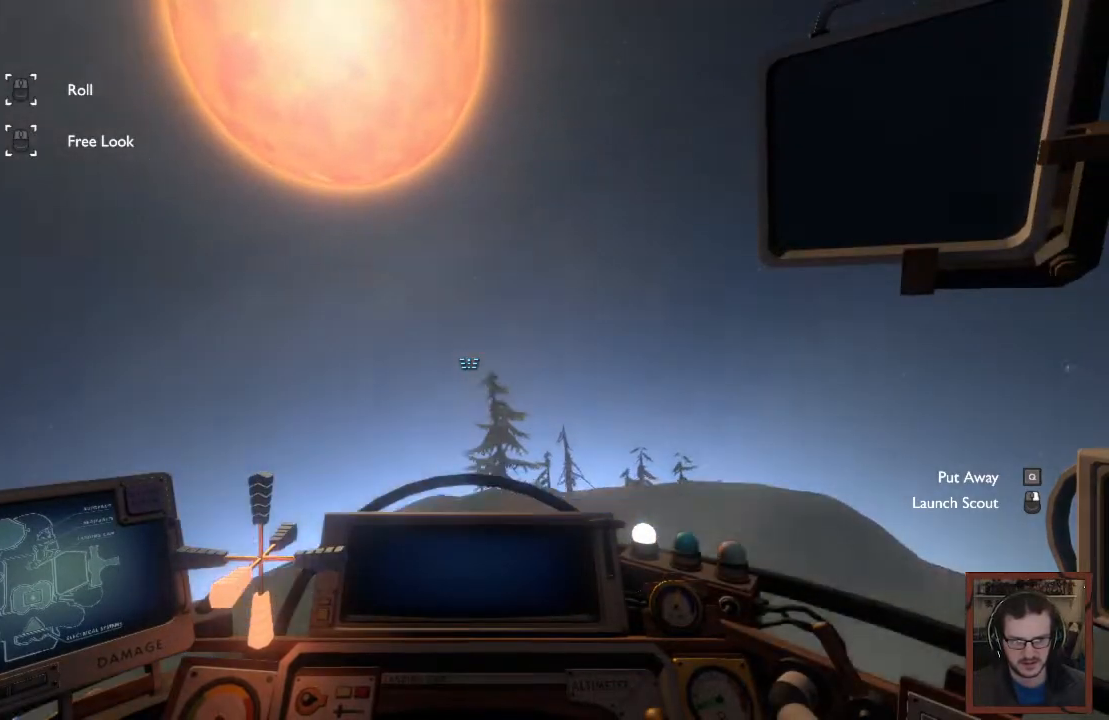
{"keys": ["s"], "mouse": [], "events": [[267, "w", "up"], [333, "shift", "up"], [383, "s", "down"], [433, "a", "up"]]}
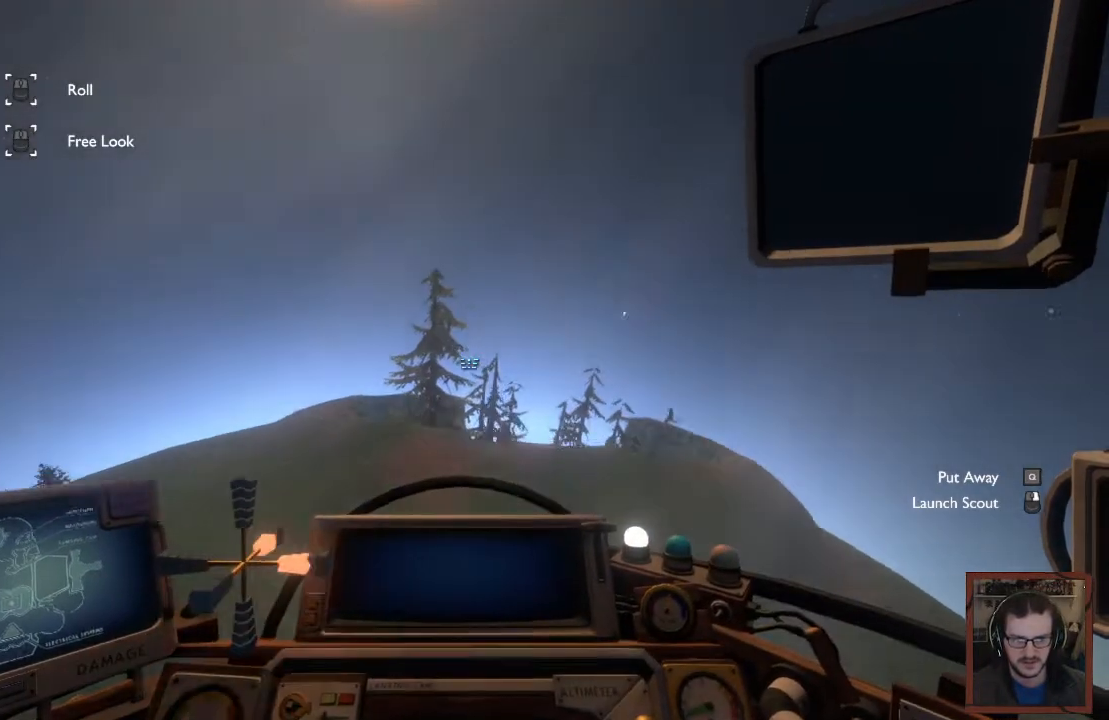
{"keys": ["s"], "mouse": [], "events": []}
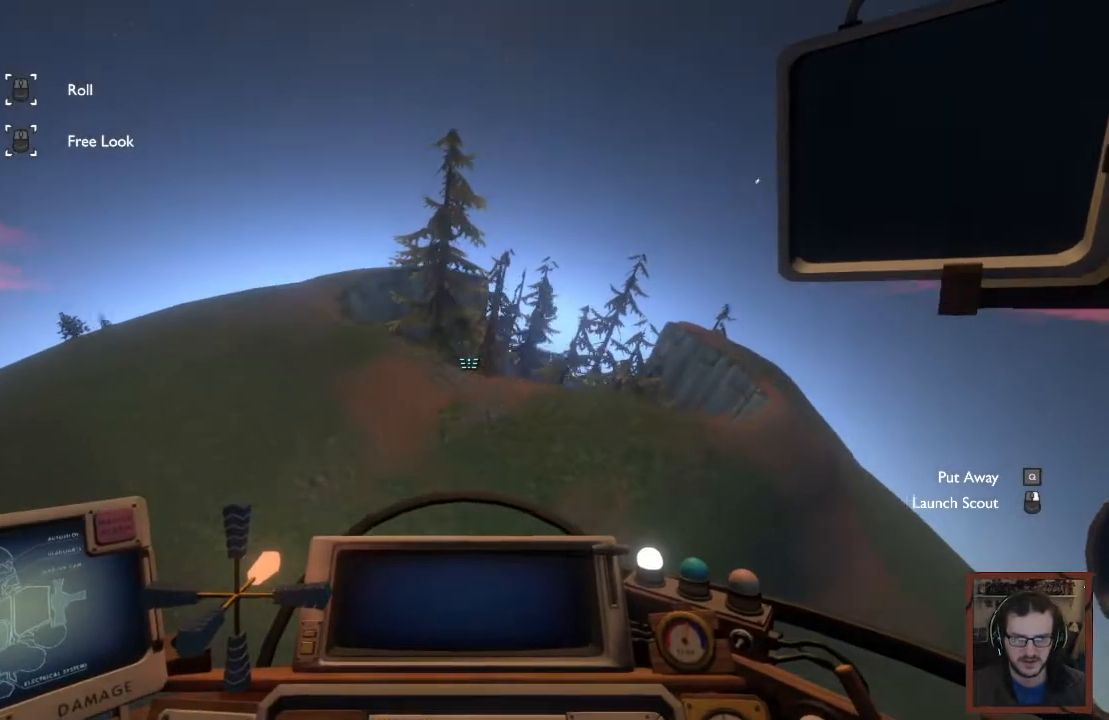
{"keys": ["s"], "mouse": [], "events": []}
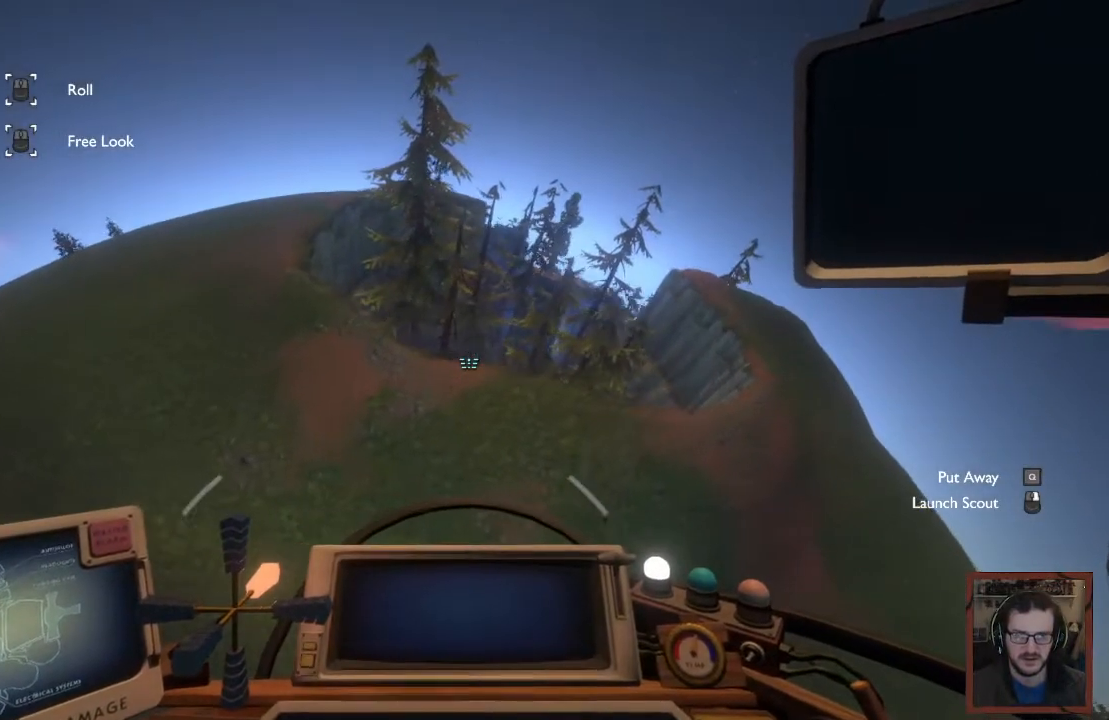
{"keys": ["s"], "mouse": [], "events": []}
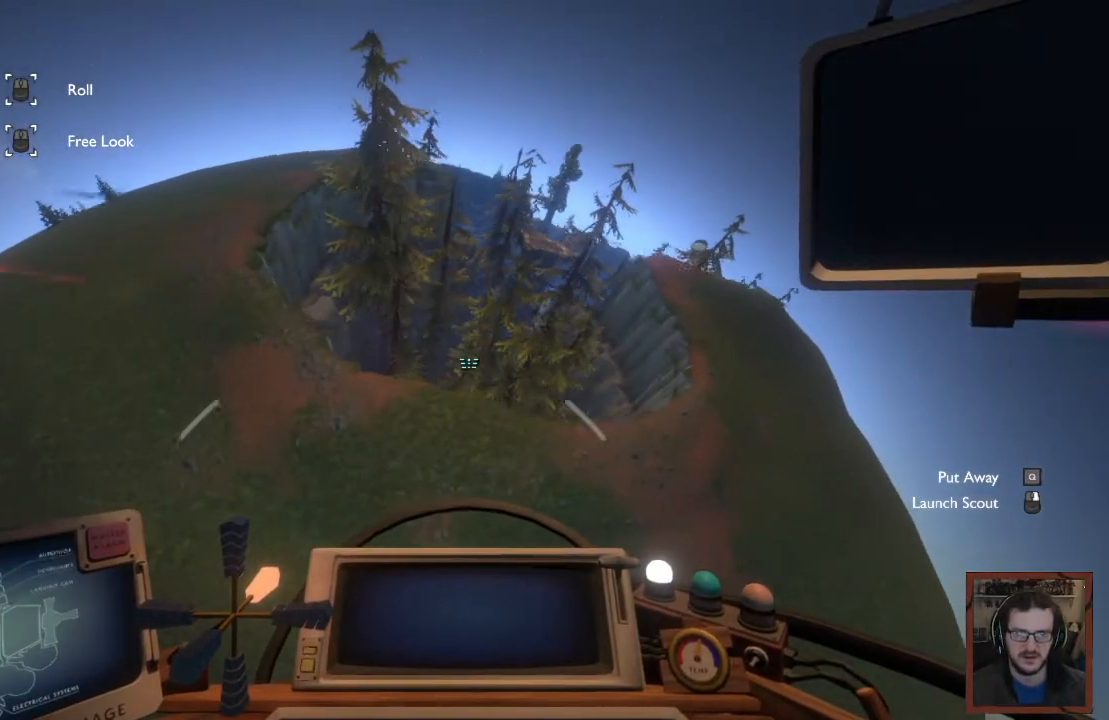
{"keys": [], "mouse": [], "events": [[483, "s", "up"]]}
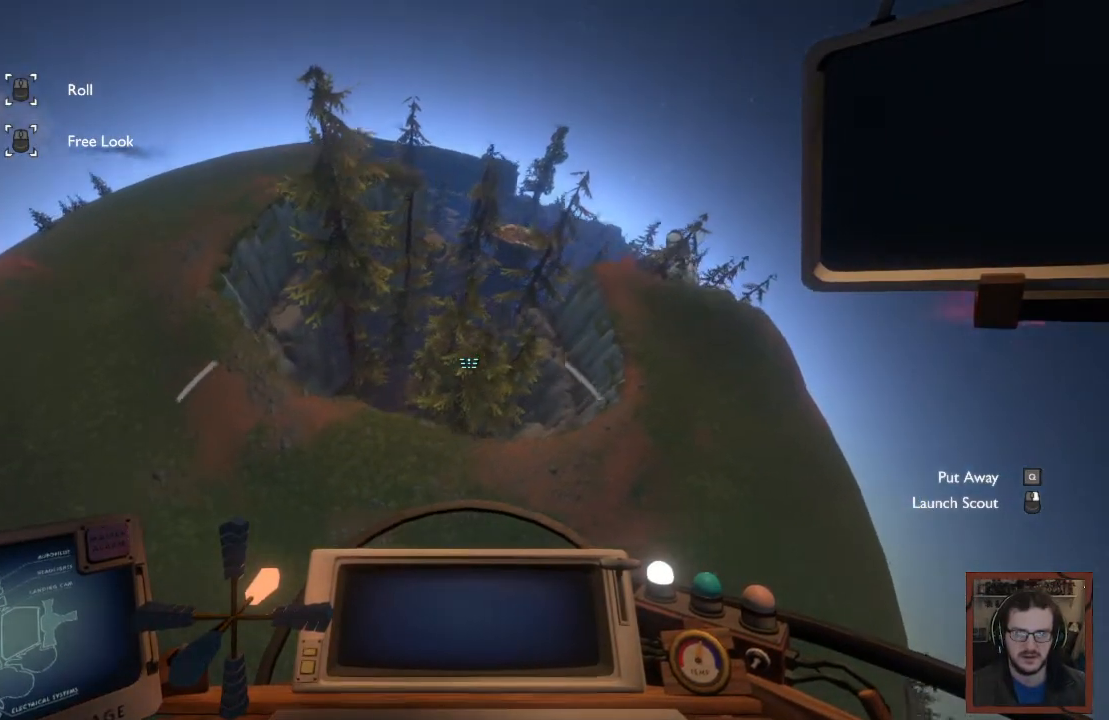
{"keys": [], "mouse": [], "events": [[67, "q", "down"], [150, "q", "up"]]}
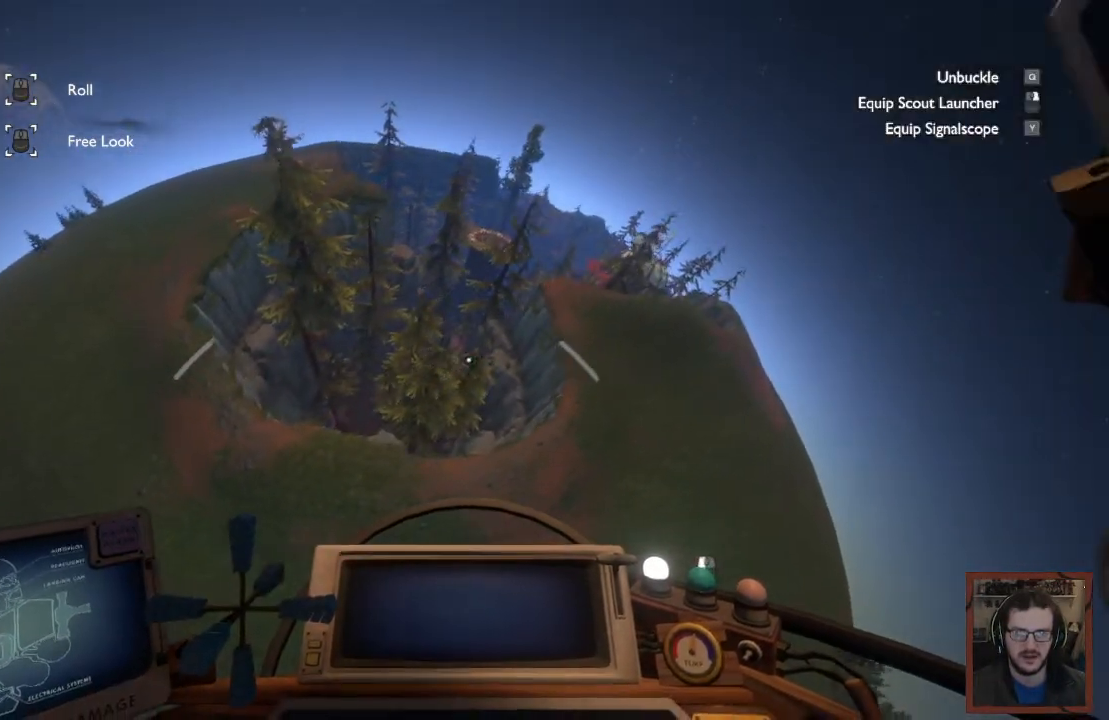
{"keys": [], "mouse": [], "events": []}
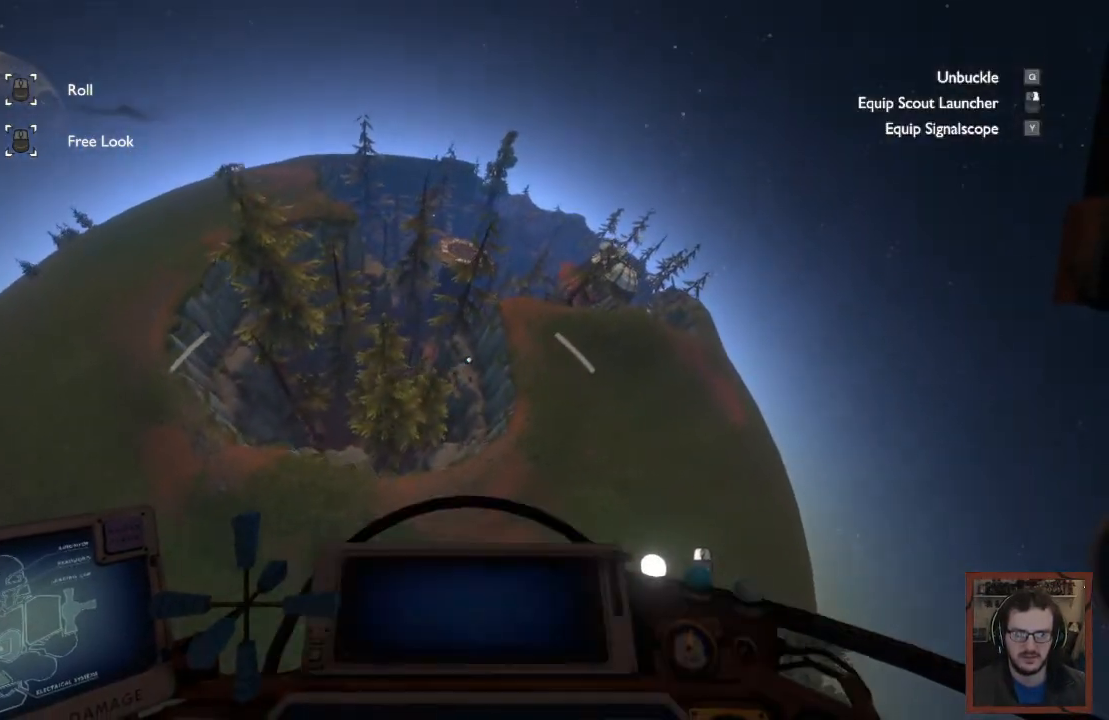
{"keys": [], "mouse": [], "events": [[117, "q", "down"], [200, "q", "up"]]}
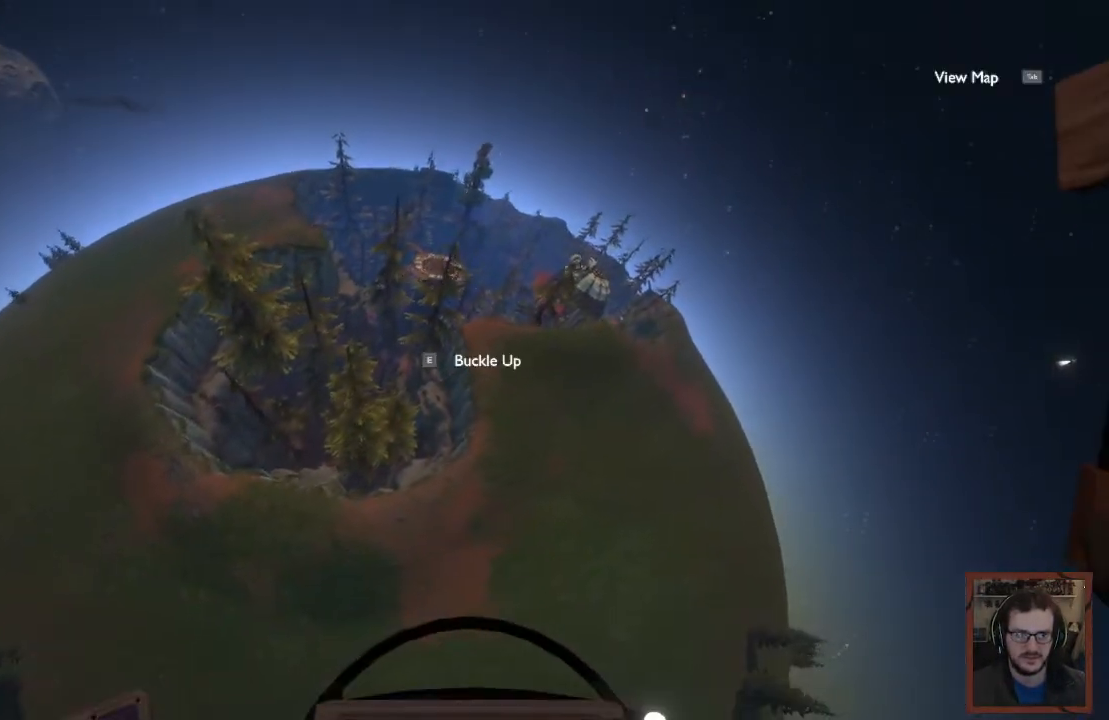
{"keys": [], "mouse": ["right"], "events": [[400, "mouse_right", "down"]]}
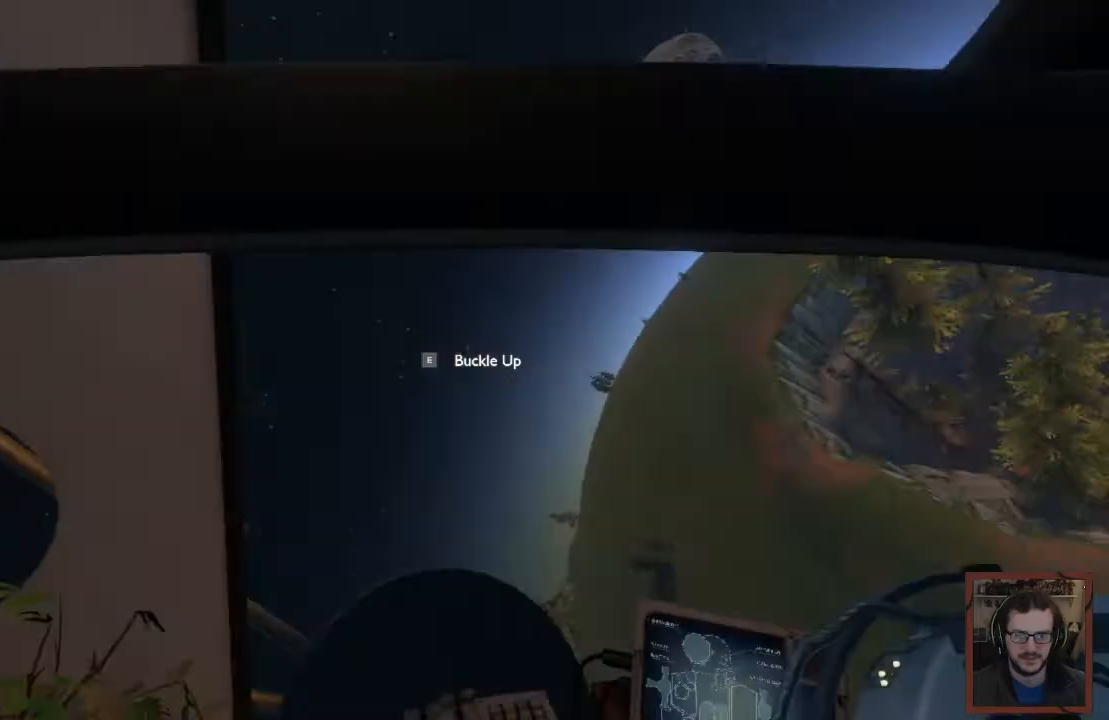
{"keys": [], "mouse": [], "events": [[100, "mouse_right", "up"]]}
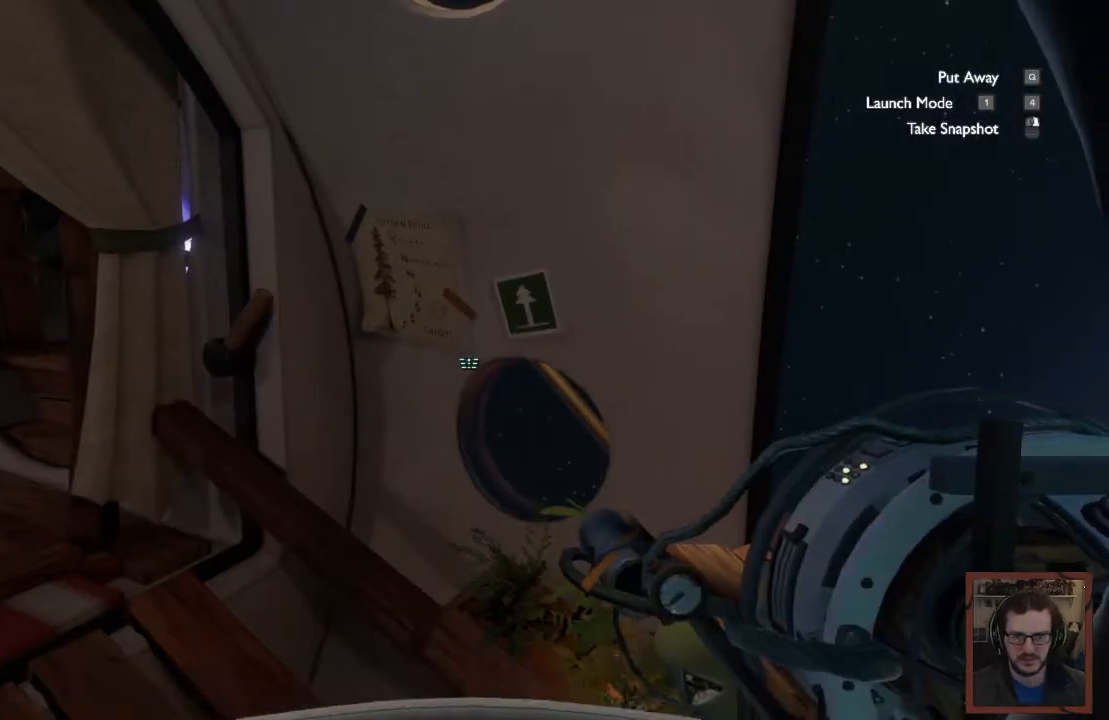
{"keys": [], "mouse": [], "events": []}
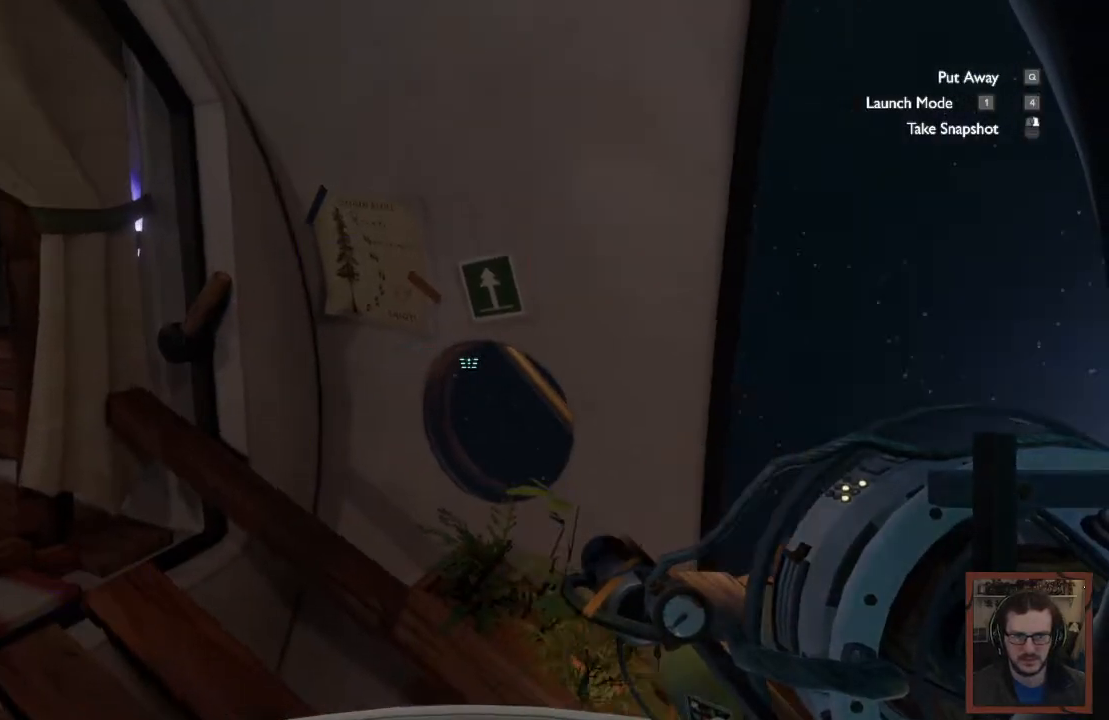
{"keys": [], "mouse": [], "events": [[250, "1", "down"], [317, "1", "up"]]}
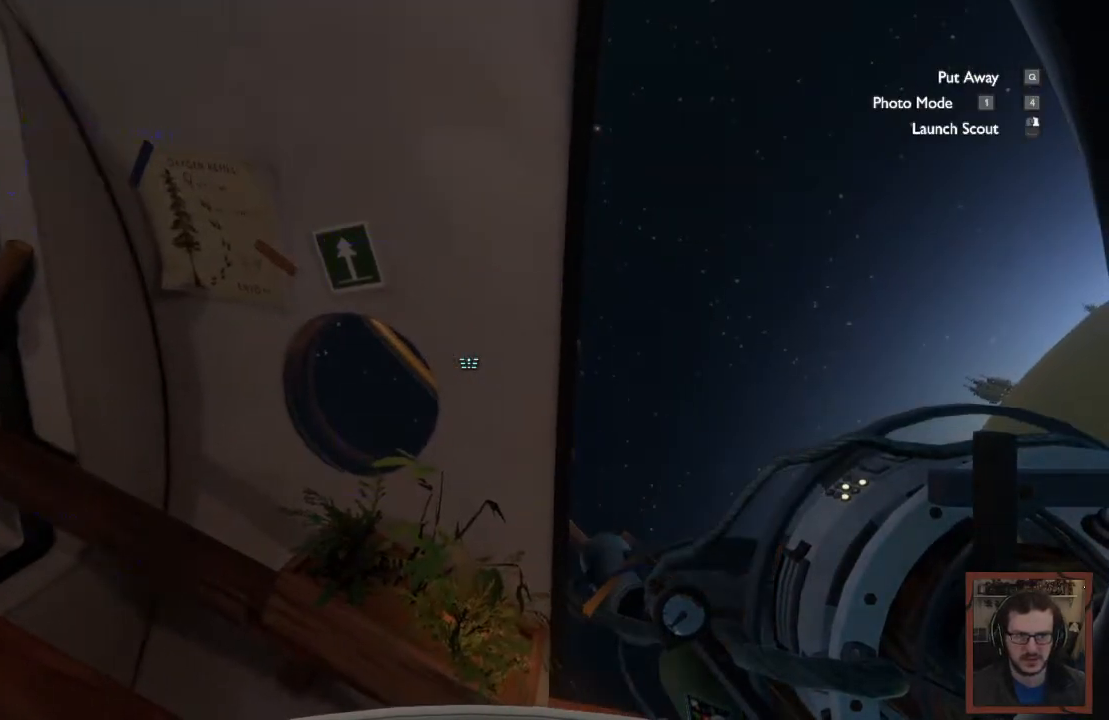
{"keys": [], "mouse": [], "events": []}
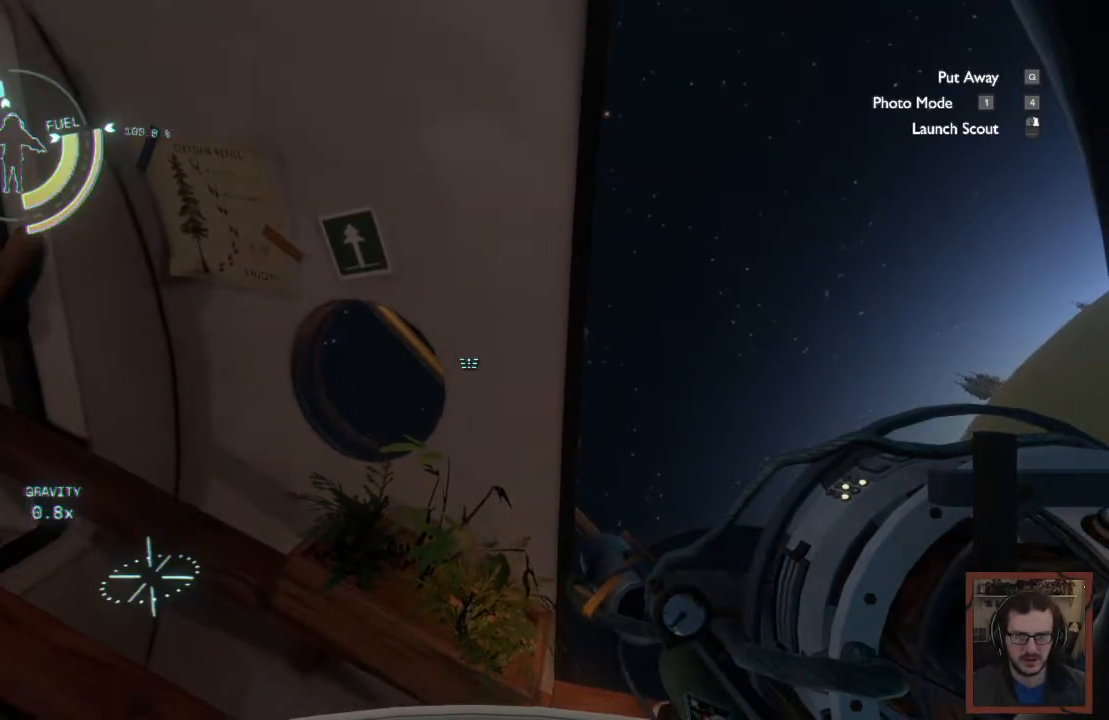
{"keys": [], "mouse": [], "events": []}
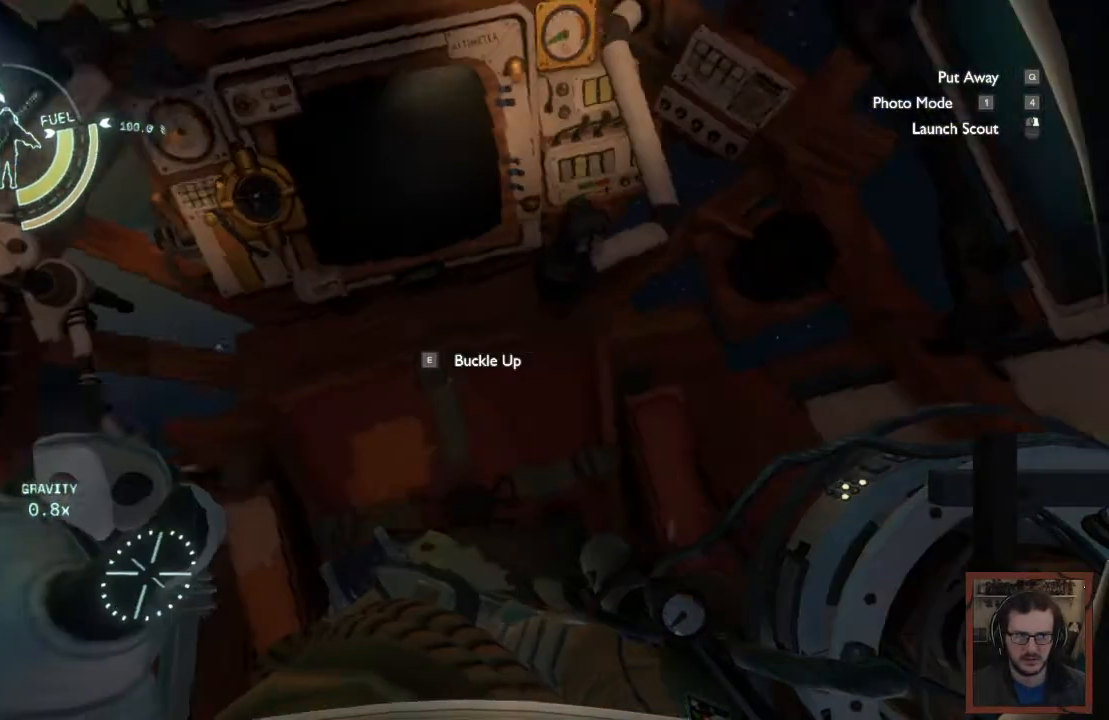
{"keys": ["e", "w"], "mouse": [], "events": [[383, "w", "down"], [467, "e", "down"]]}
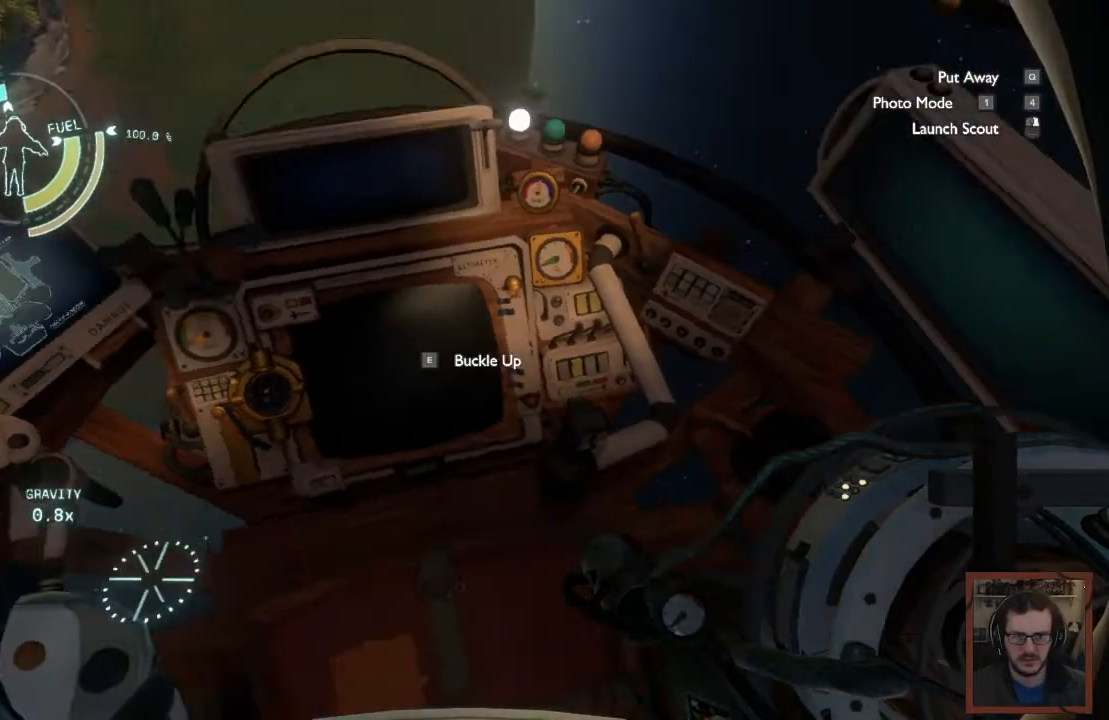
{"keys": [], "mouse": [], "events": [[33, "w", "up"], [83, "e", "up"]]}
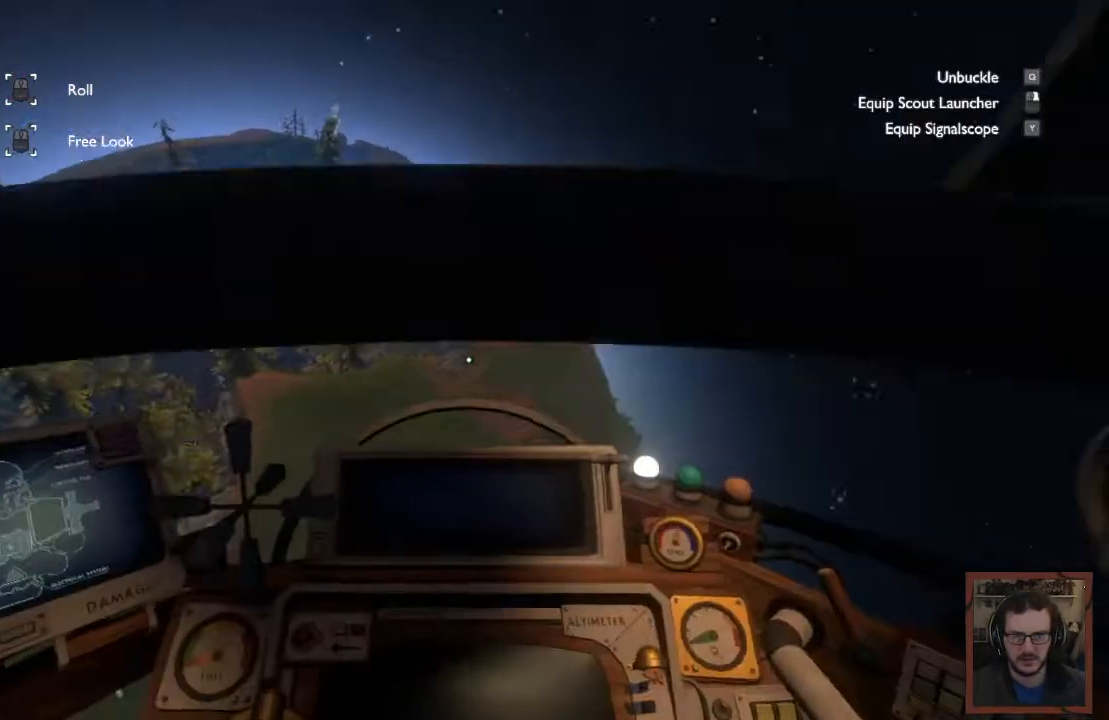
{"keys": [], "mouse": [], "events": [[117, "w", "down"], [450, "w", "up"]]}
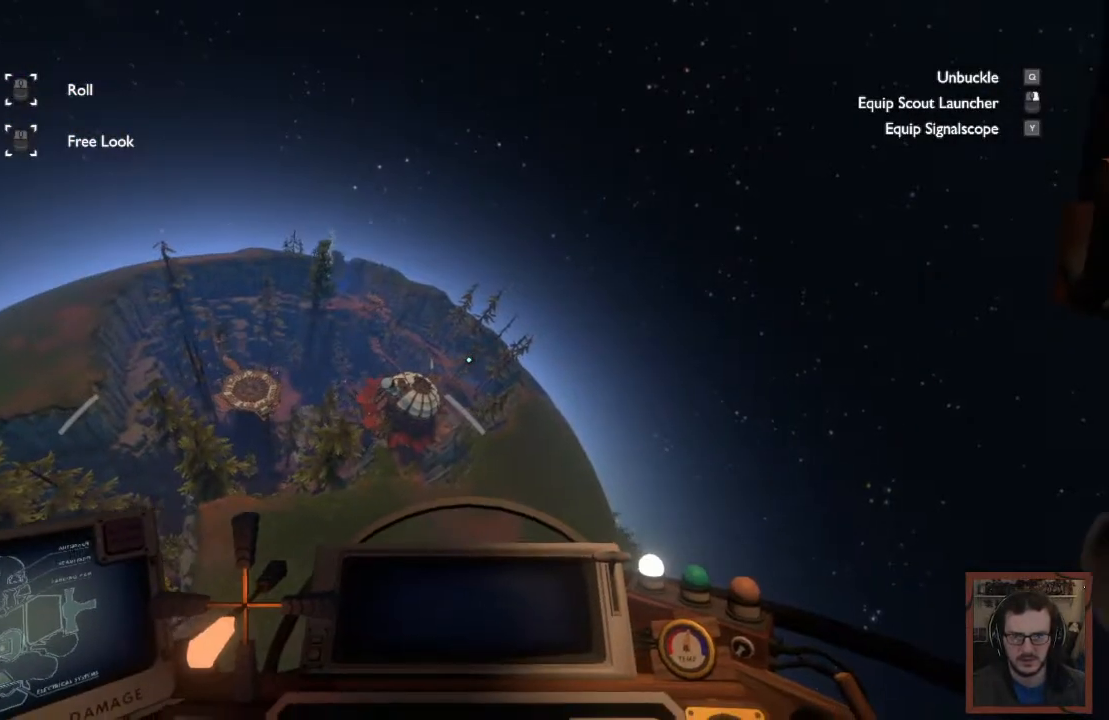
{"keys": [], "mouse": [], "events": []}
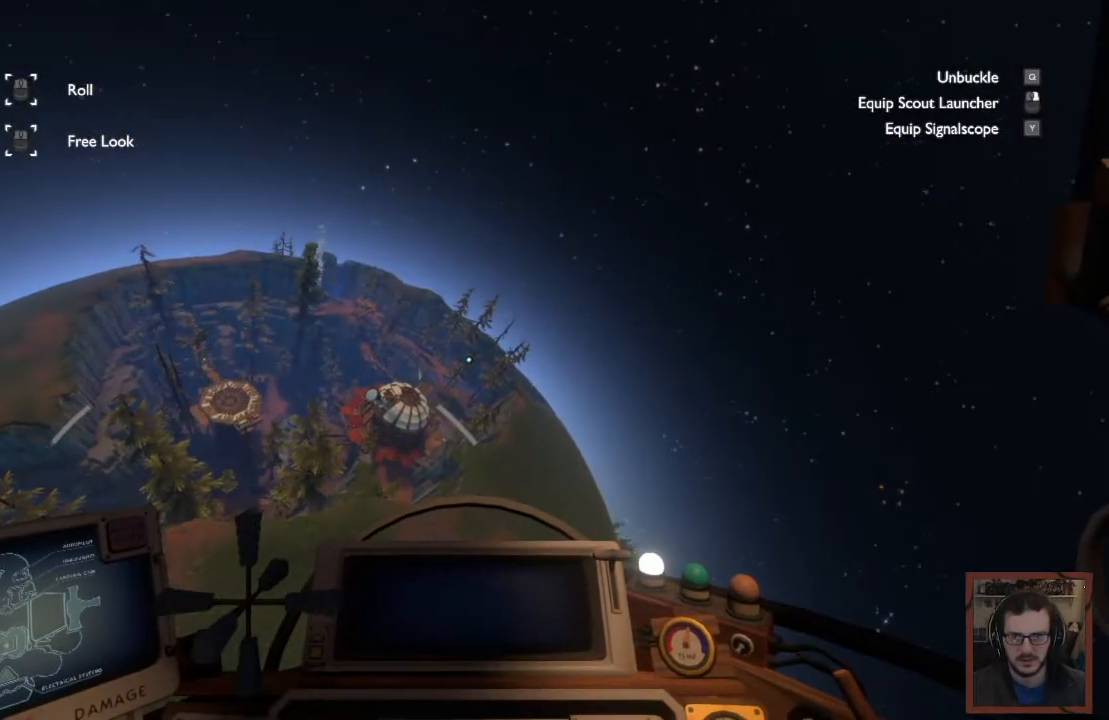
{"keys": ["a"], "mouse": [], "events": [[150, "a", "down"]]}
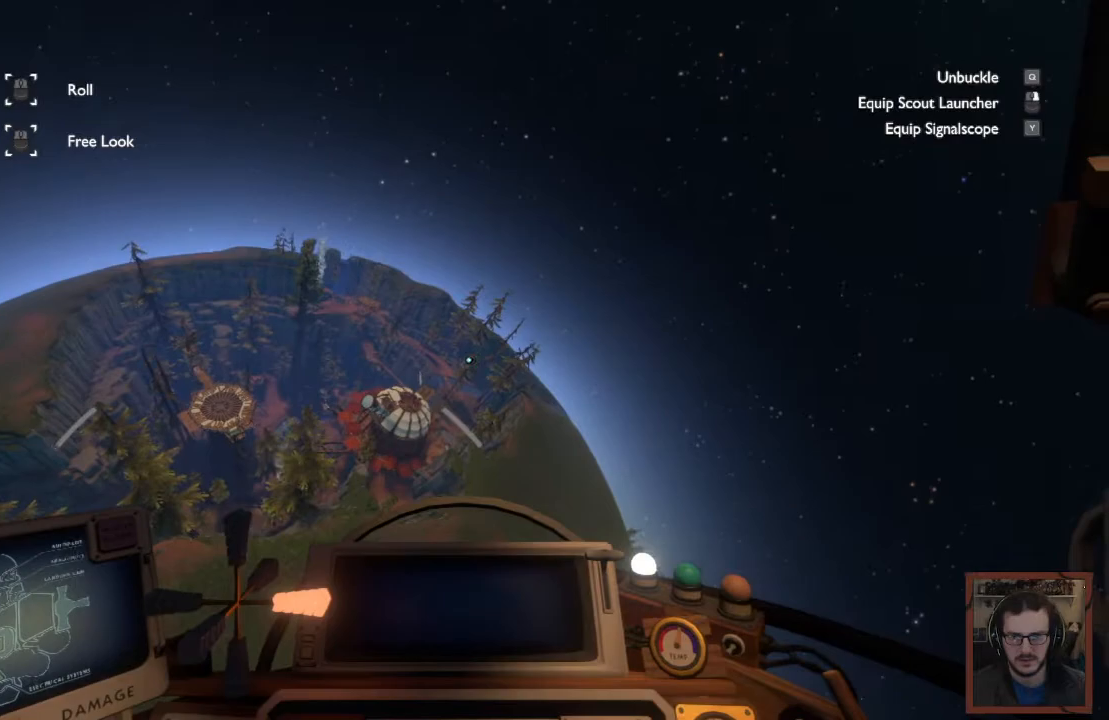
{"keys": [], "mouse": [], "events": [[133, "a", "up"]]}
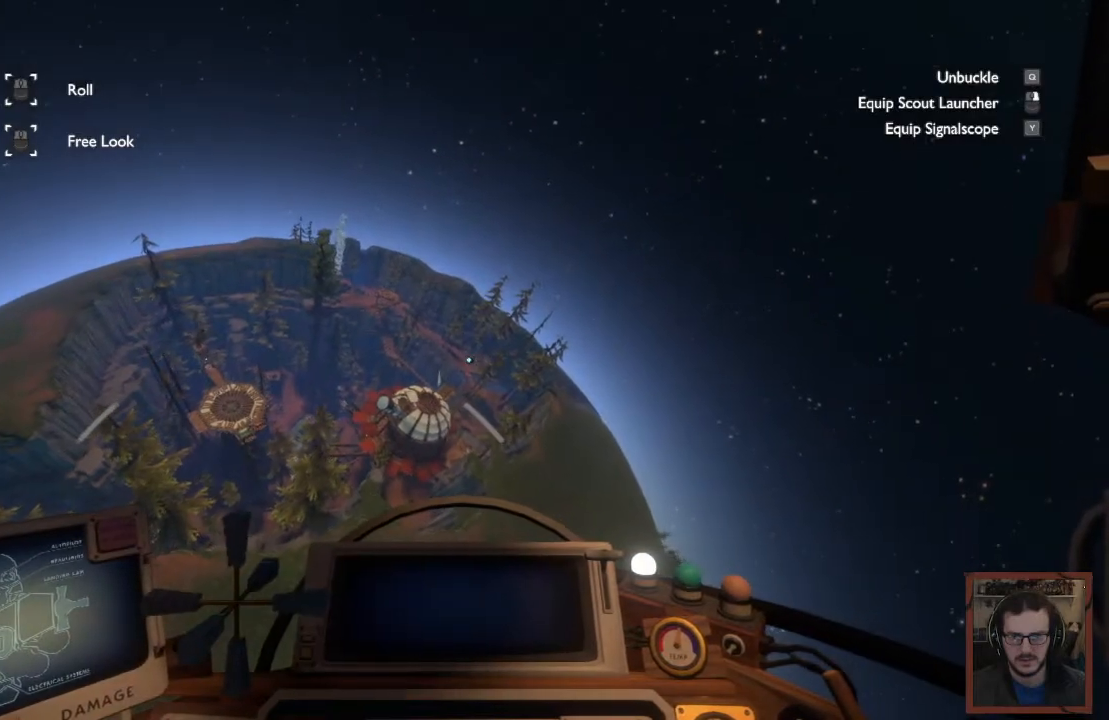
{"keys": [], "mouse": [], "events": []}
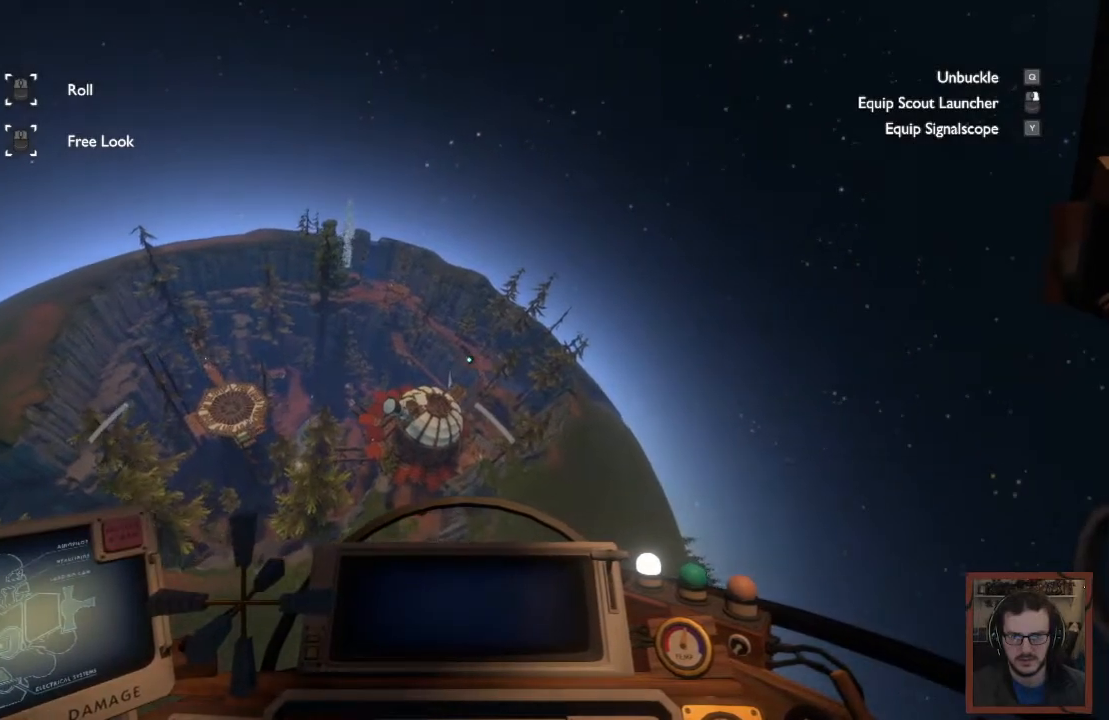
{"keys": [], "mouse": [], "events": []}
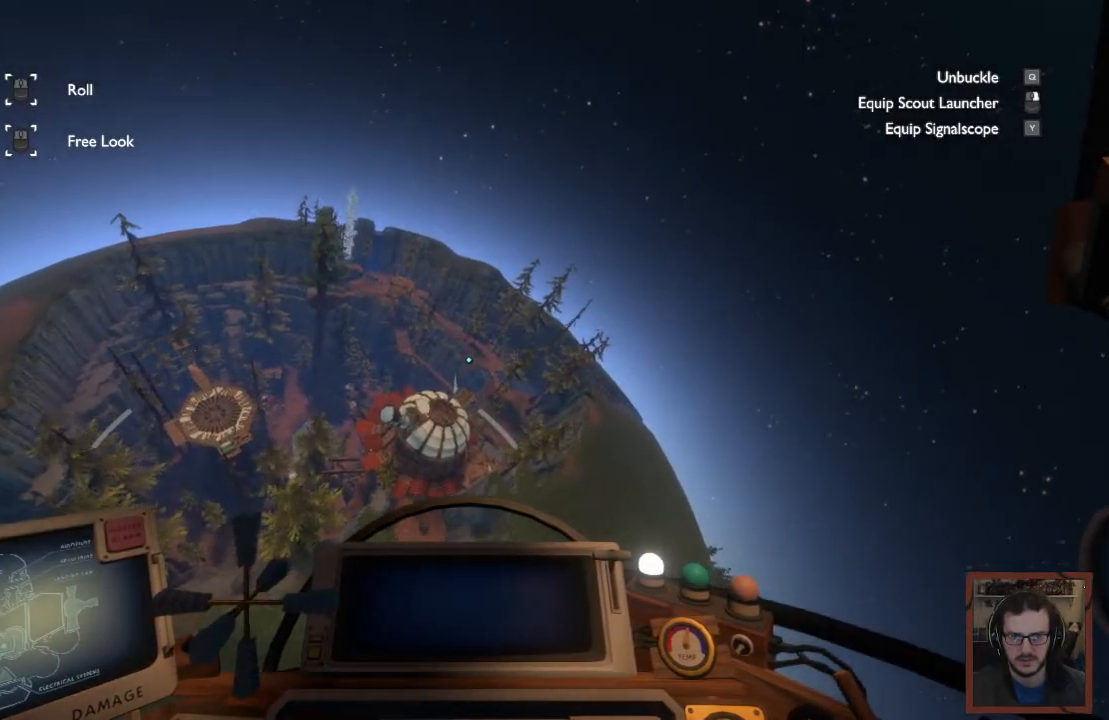
{"keys": ["s"], "mouse": [], "events": [[283, "s", "down"]]}
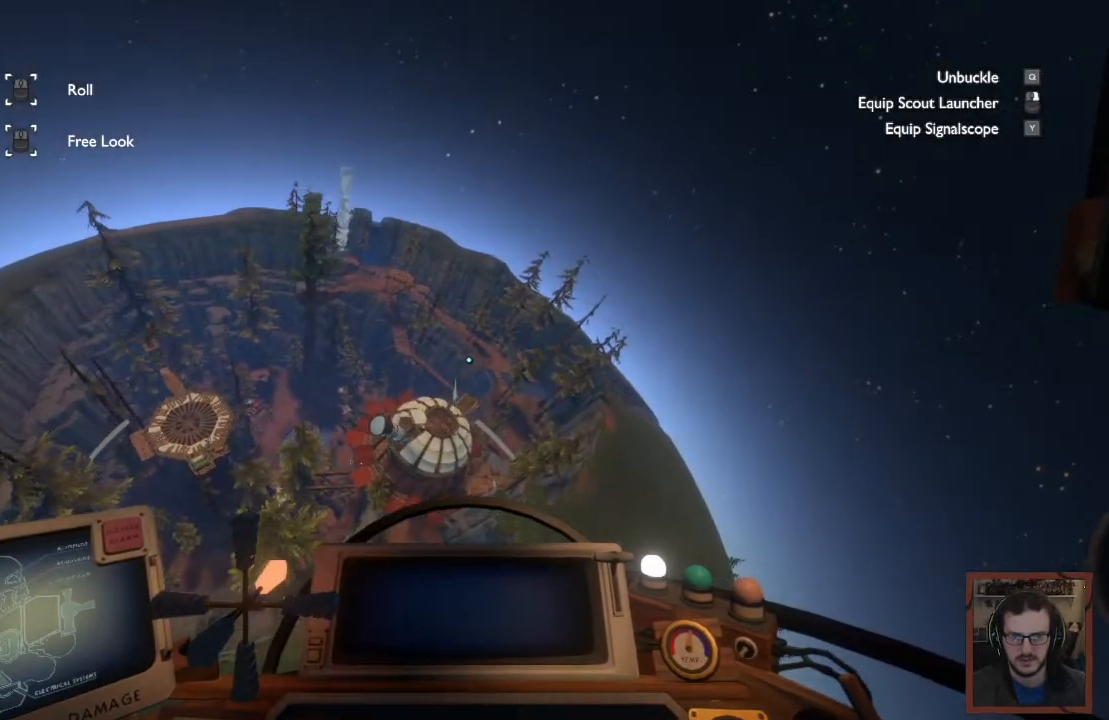
{"keys": ["s"], "mouse": [], "events": [[33, "a", "down"], [417, "a", "up"]]}
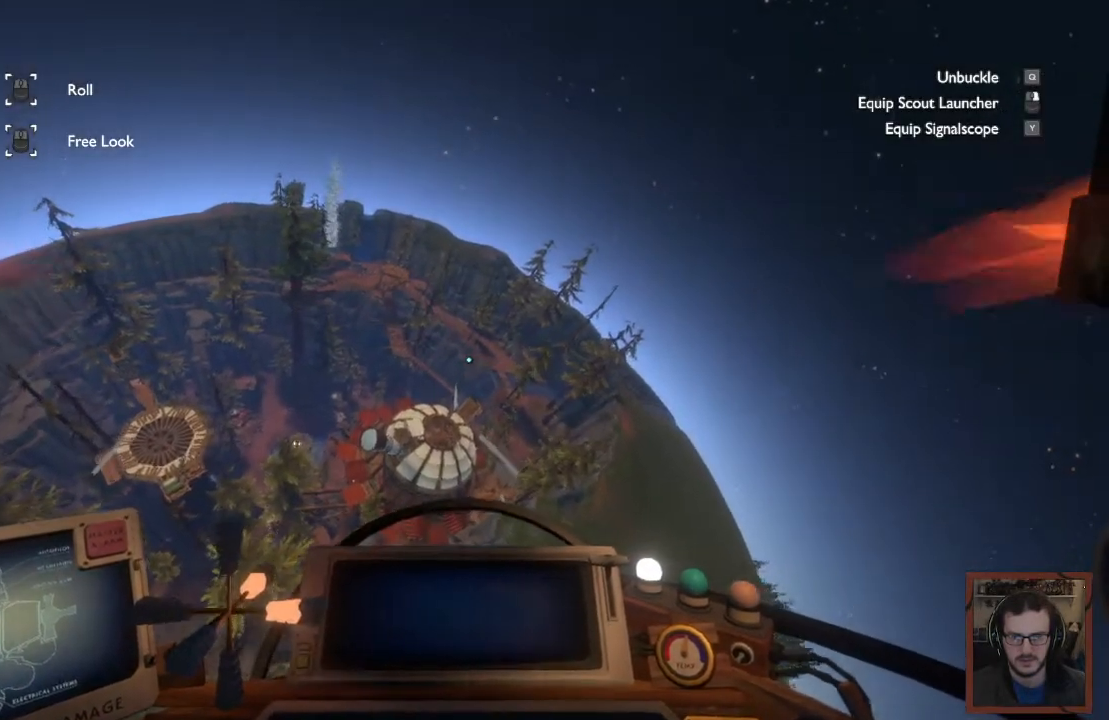
{"keys": ["d", "s"], "mouse": [], "events": [[217, "d", "down"]]}